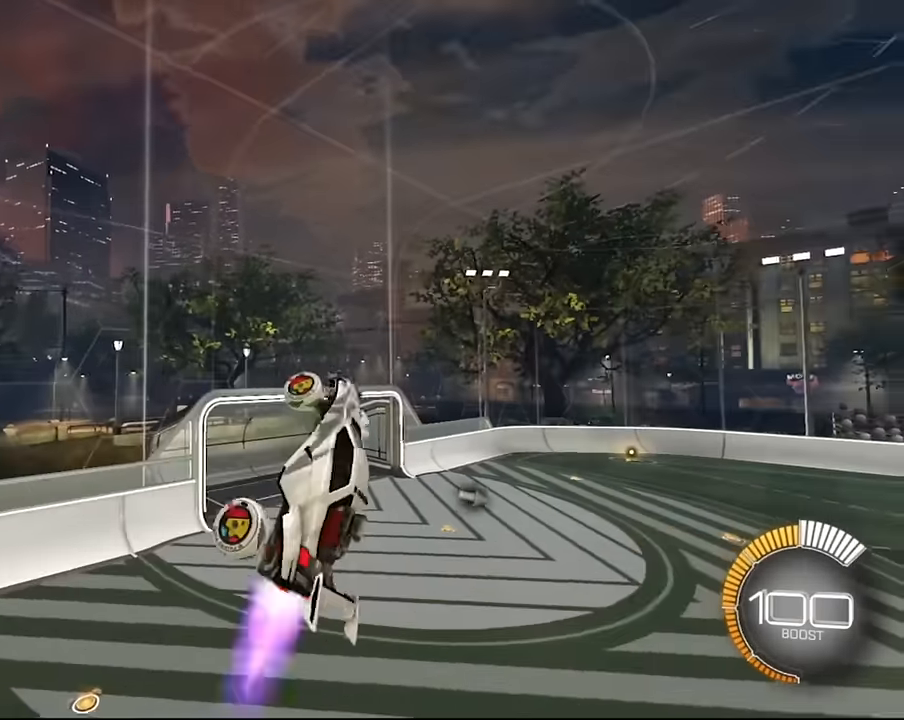
Gameplay with a controller (PlayStation layout); each line is a JSON object with the inputs held at the frame after it. "events" lists button and stick changes between this image and that frame as [ms after this image, input, new state], when the widget could be followed in between. Not read: L3 R3.
{"buttons": ["SQUARE", "L1"], "left_stick": "down-right", "right_stick": "center", "events": [[34, "left_stick", "center"], [100, "left_stick", "down-right"], [267, "left_stick", "center"], [301, "SQUARE", "up"], [334, "left_stick", "down-right"], [468, "SQUARE", "down"]]}
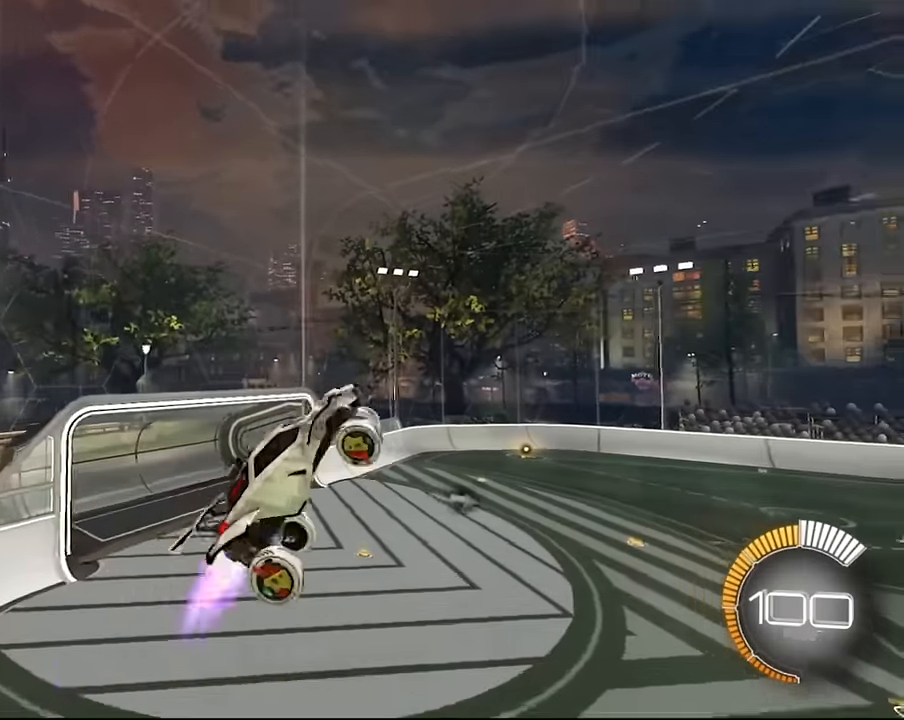
{"buttons": ["L1"], "left_stick": "down-right", "right_stick": "center", "events": [[33, "left_stick", "center"], [133, "left_stick", "down-right"], [200, "SQUARE", "up"], [267, "left_stick", "center"], [334, "SQUARE", "down"], [367, "left_stick", "down-right"], [500, "SQUARE", "up"]]}
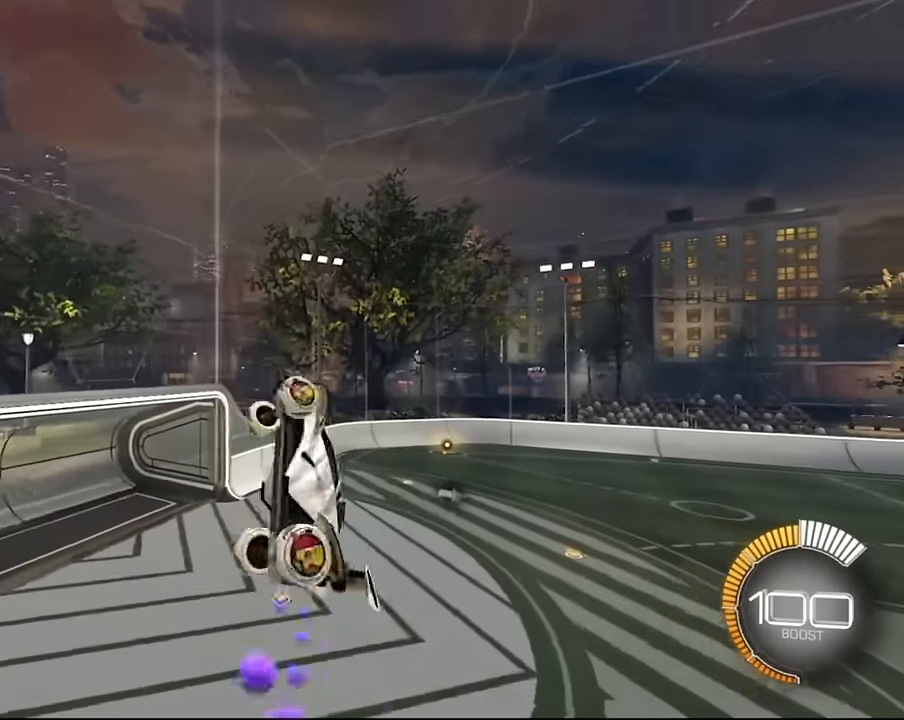
{"buttons": ["SQUARE", "L1"], "left_stick": "down-right", "right_stick": "center"}
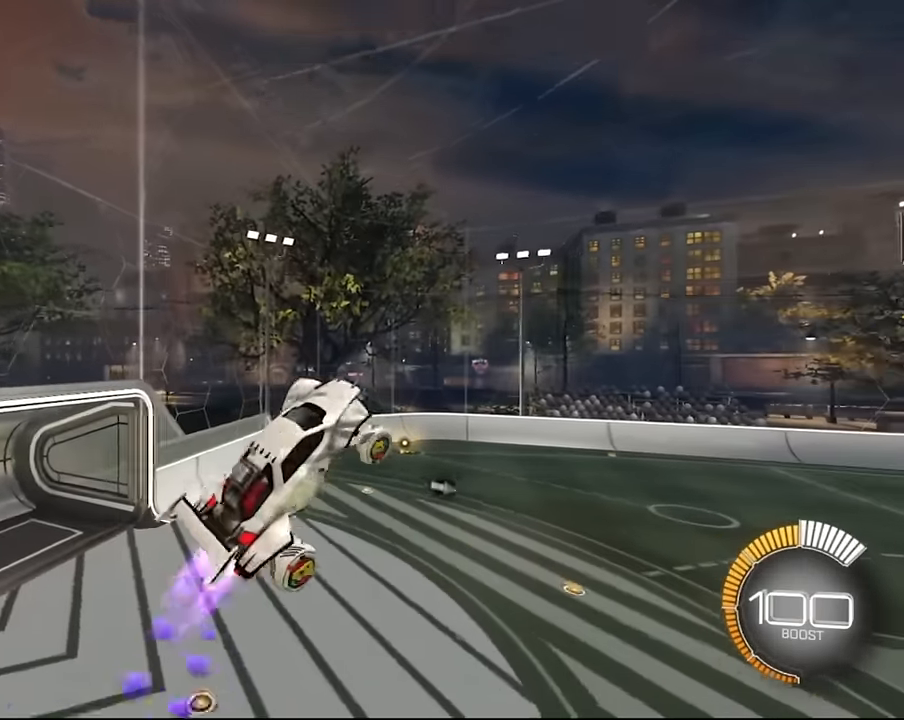
{"buttons": ["SQUARE", "L1"], "left_stick": "center", "right_stick": "center", "events": [[100, "SQUARE", "up"], [167, "left_stick", "center"], [267, "SQUARE", "down"], [367, "left_stick", "down-right"], [400, "SQUARE", "up"], [467, "left_stick", "center"], [500, "SQUARE", "down"]]}
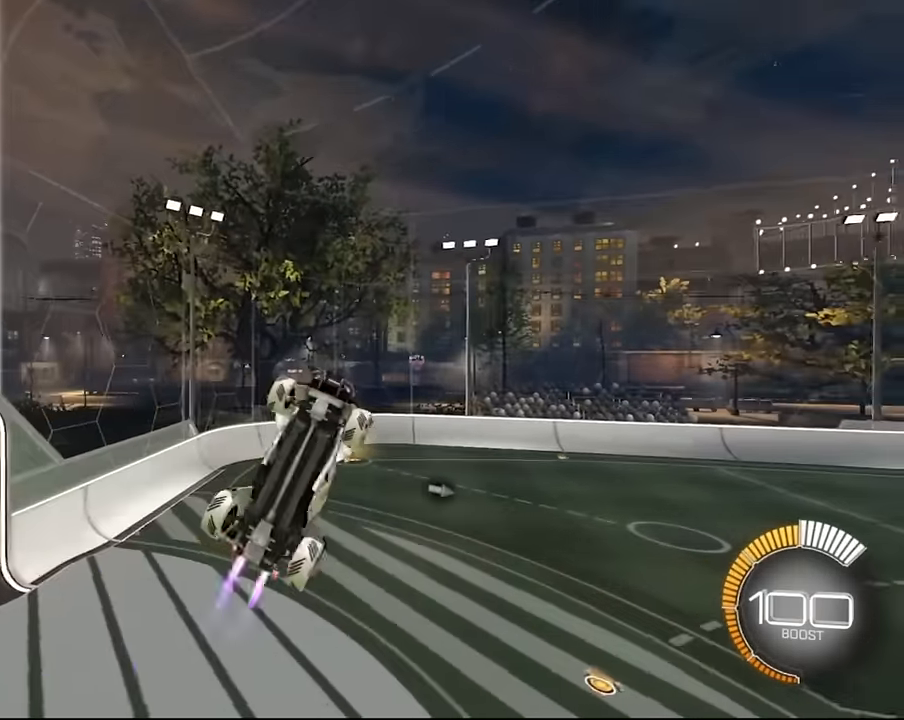
{"buttons": ["SQUARE", "L1"], "left_stick": "down-right", "right_stick": "center"}
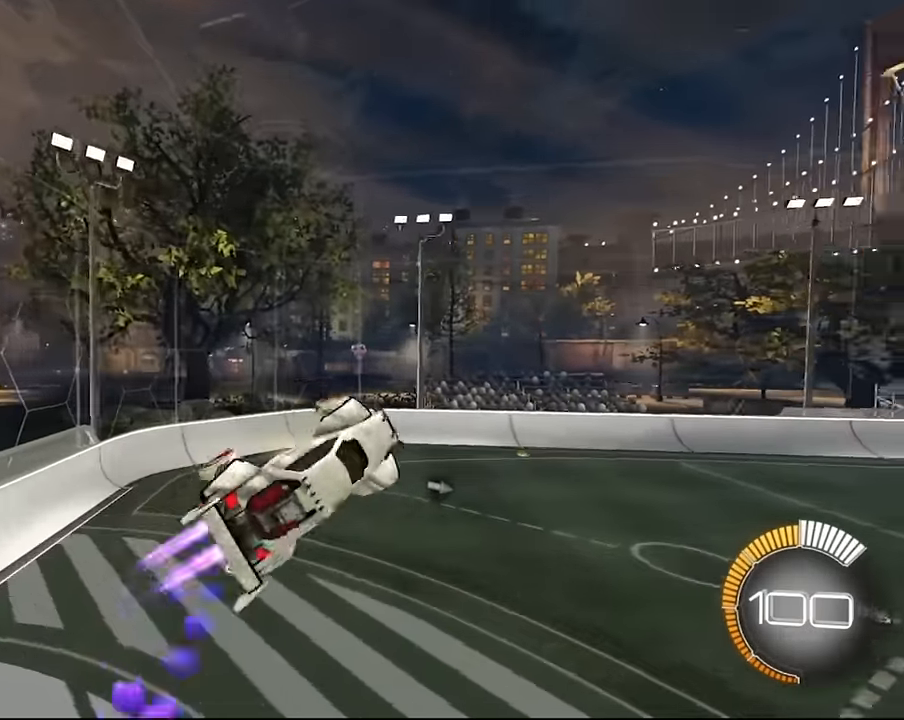
{"buttons": ["SQUARE", "L1"], "left_stick": "down-right", "right_stick": "center", "events": []}